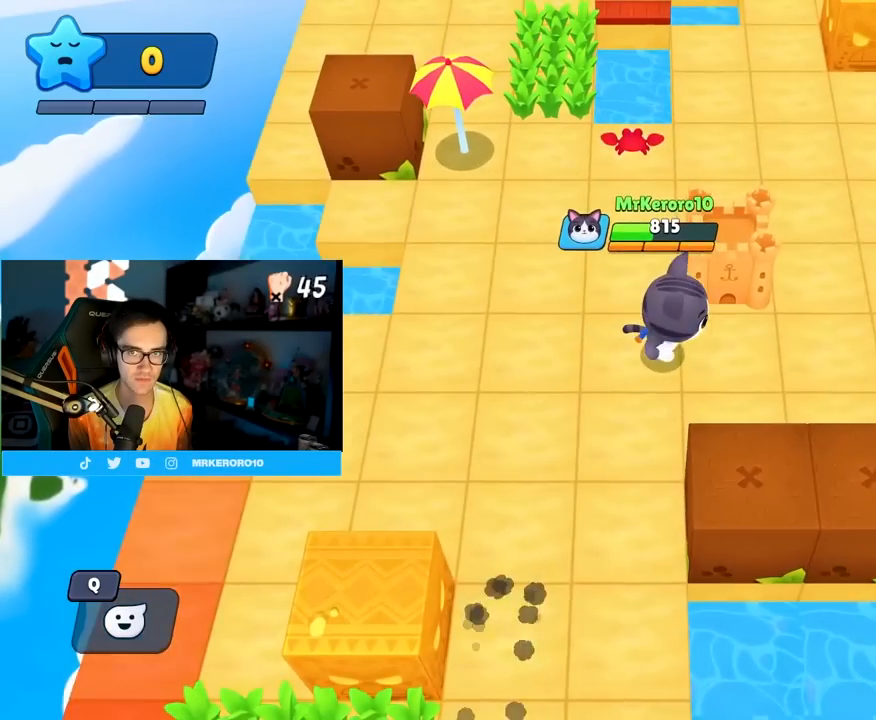
Gameplay with a controller (PlayStation layout); each line is a JSON object with the inputs held at the frame after it. "events" lists button and stick changes between this image and that frame as [ms after this image, input, new state], when the widget could be followed in between. Not read: L3 R3.
{"buttons": [], "left_stick": "right", "right_stick": "center", "events": [[267, "right_stick", "center"]]}
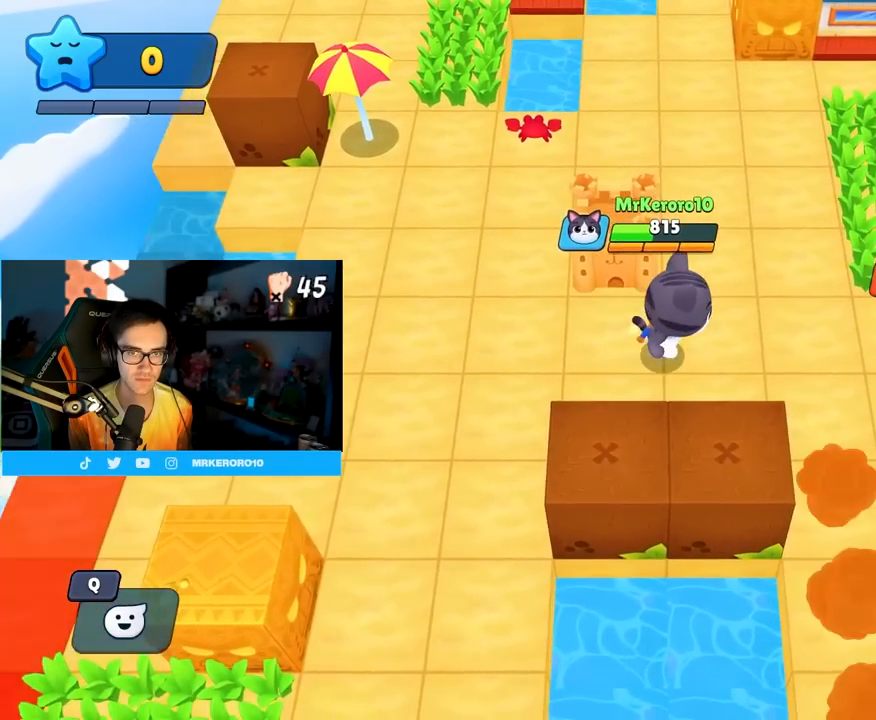
{"buttons": [], "left_stick": "down-right", "right_stick": "center", "events": [[283, "SQUARE", "down"], [383, "left_stick", "down-right"], [417, "SQUARE", "up"]]}
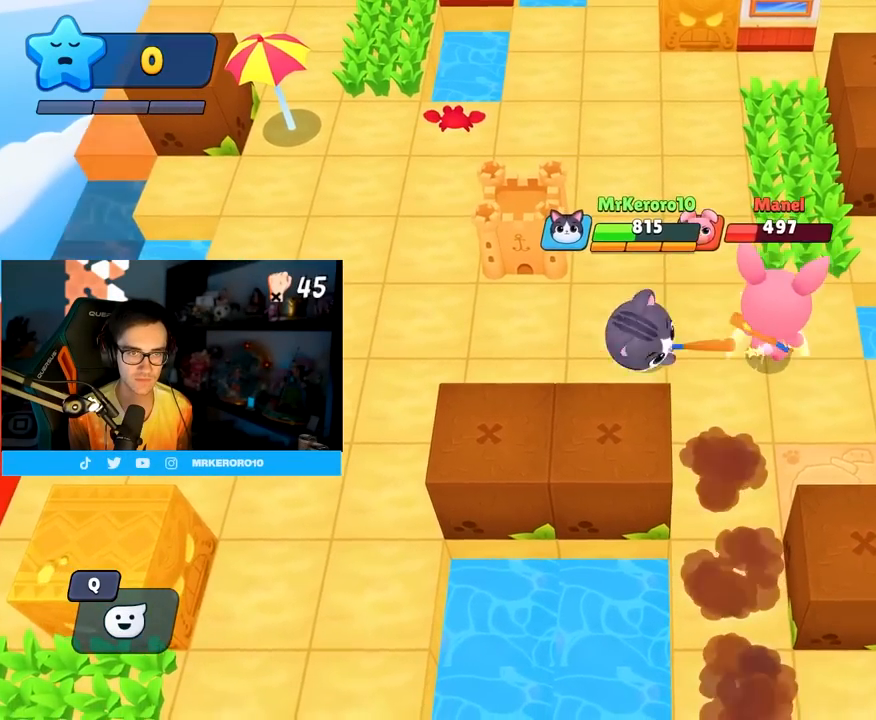
{"buttons": [], "left_stick": "up-left", "right_stick": "center", "events": [[183, "left_stick", "up-right"], [283, "left_stick", "up-left"], [350, "L1", "down"], [417, "L1", "up"]]}
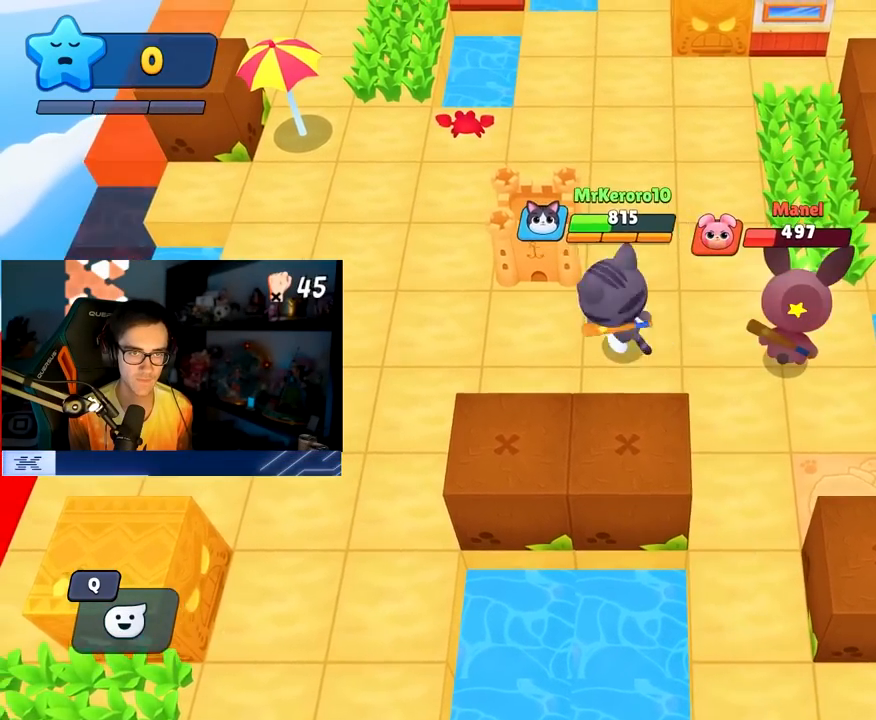
{"buttons": ["SQUARE"], "left_stick": "right", "right_stick": "center", "events": [[100, "left_stick", "right"], [183, "SQUARE", "down"]]}
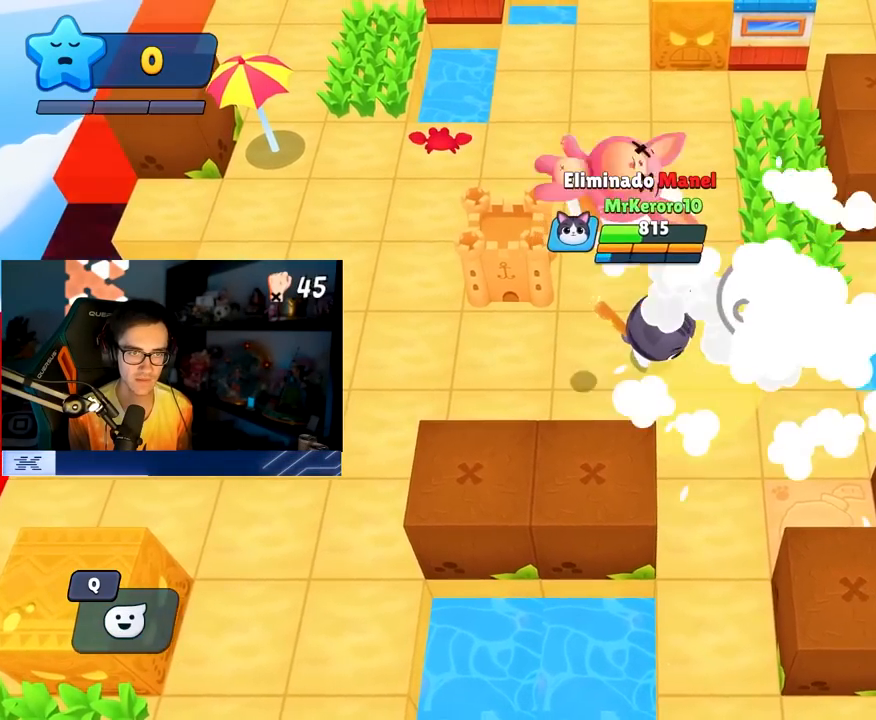
{"buttons": ["SQUARE"], "left_stick": "left", "right_stick": "center", "events": [[83, "left_stick", "center"], [150, "left_stick", "right"], [317, "left_stick", "up"], [383, "left_stick", "left"]]}
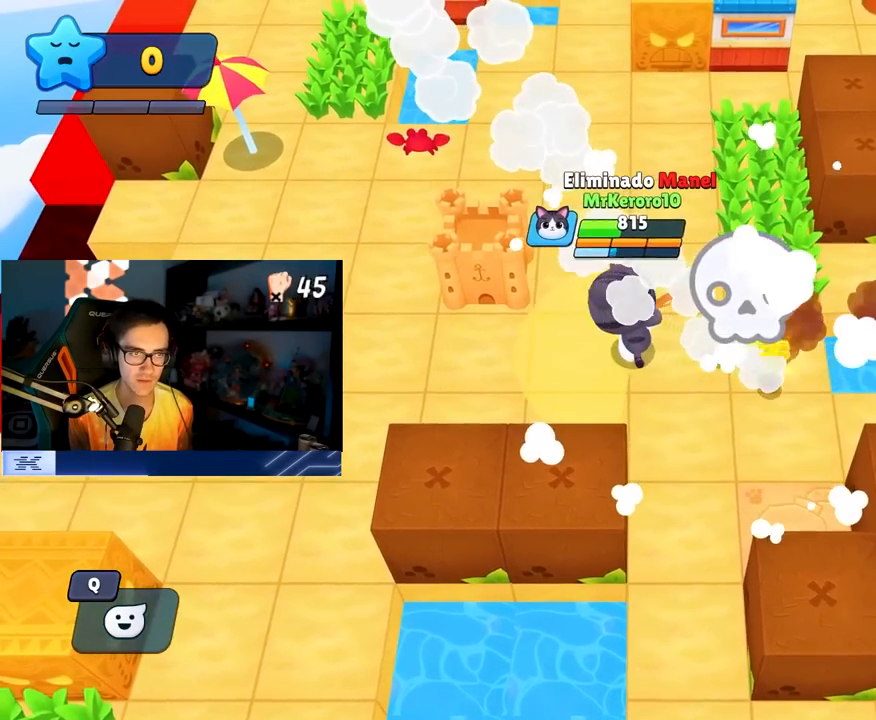
{"buttons": [], "left_stick": "left", "right_stick": "center", "events": [[417, "SQUARE", "up"]]}
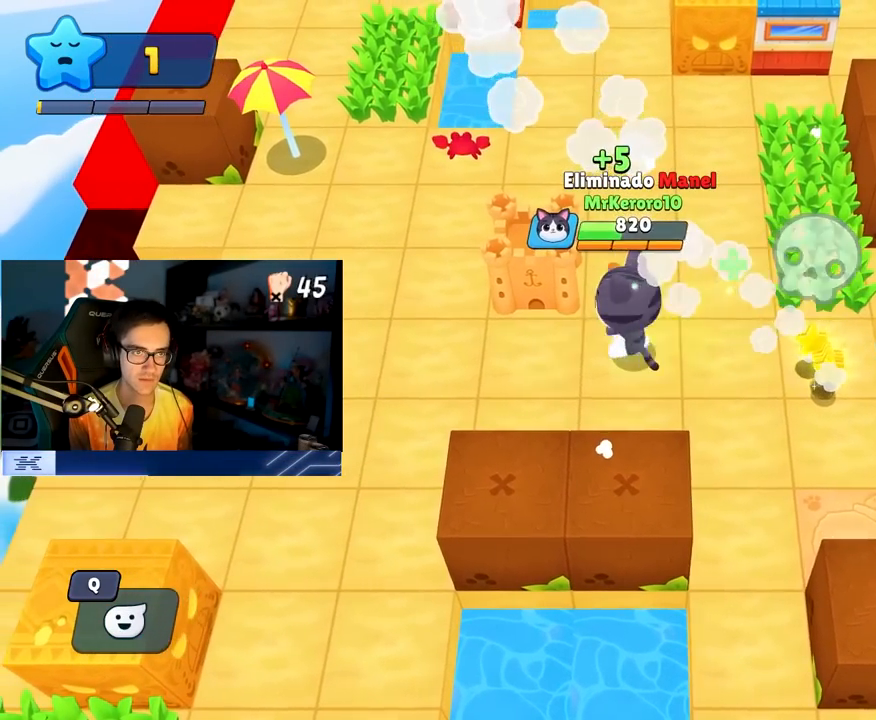
{"buttons": [], "left_stick": "left", "right_stick": "center", "events": []}
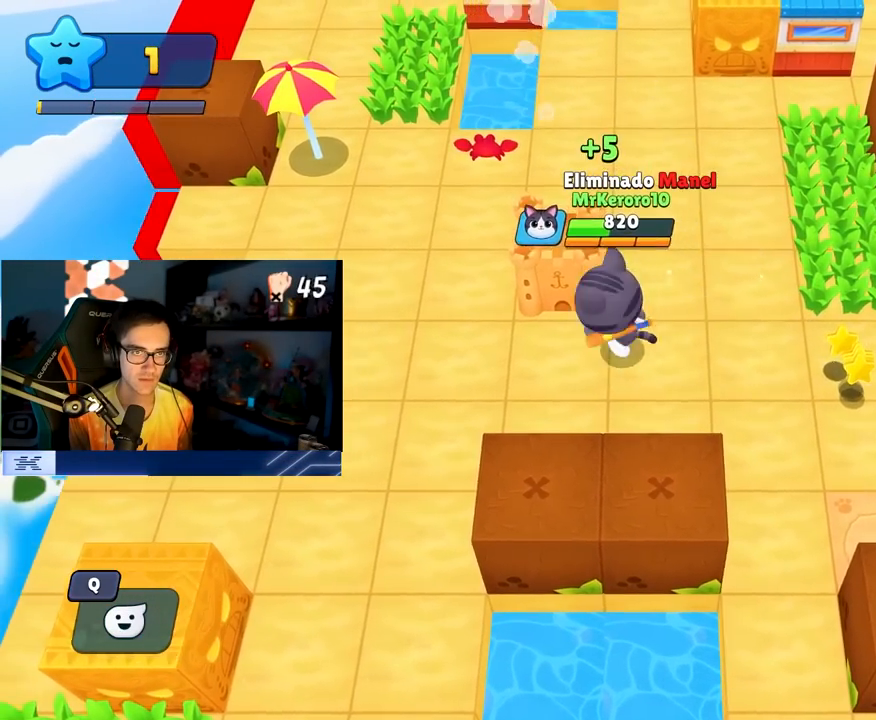
{"buttons": [], "left_stick": "left", "right_stick": "center", "events": [[17, "left_stick", "up-left"], [117, "left_stick", "left"], [283, "left_stick", "down-left"], [433, "left_stick", "left"]]}
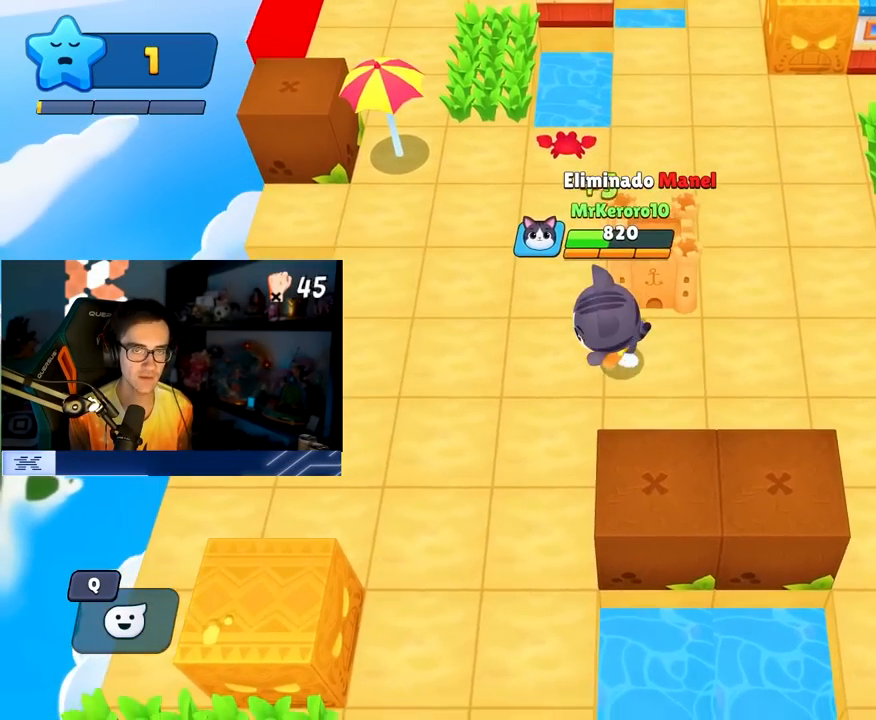
{"buttons": [], "left_stick": "down", "right_stick": "center", "events": [[183, "left_stick", "up"], [350, "right_stick", "right"], [450, "left_stick", "down"], [500, "right_stick", "center"]]}
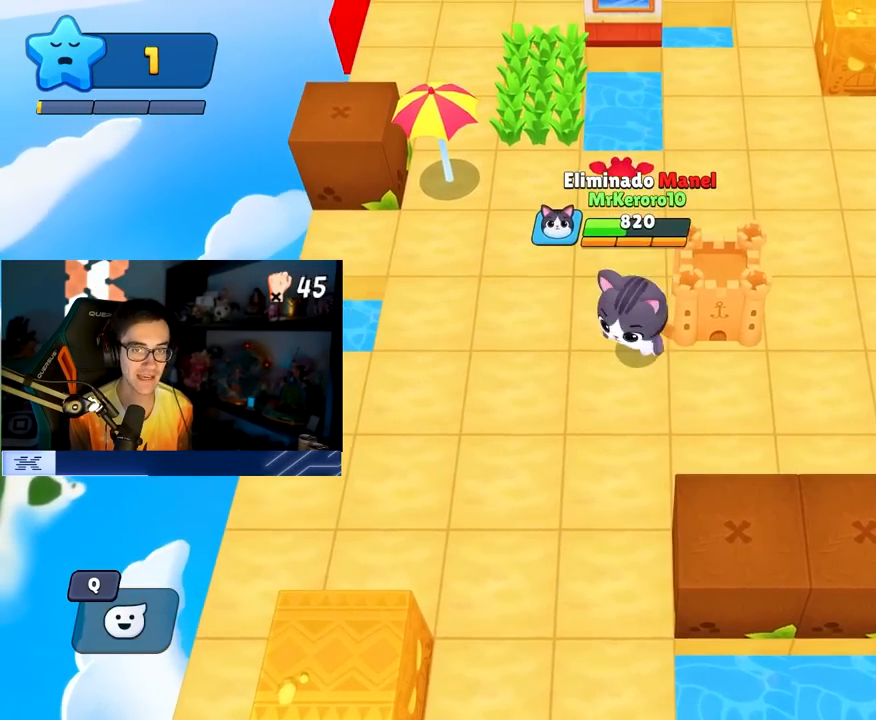
{"buttons": [], "left_stick": "right", "right_stick": "center", "events": [[50, "right_stick", "right"], [150, "left_stick", "down-right"], [200, "right_stick", "center"], [267, "left_stick", "right"]]}
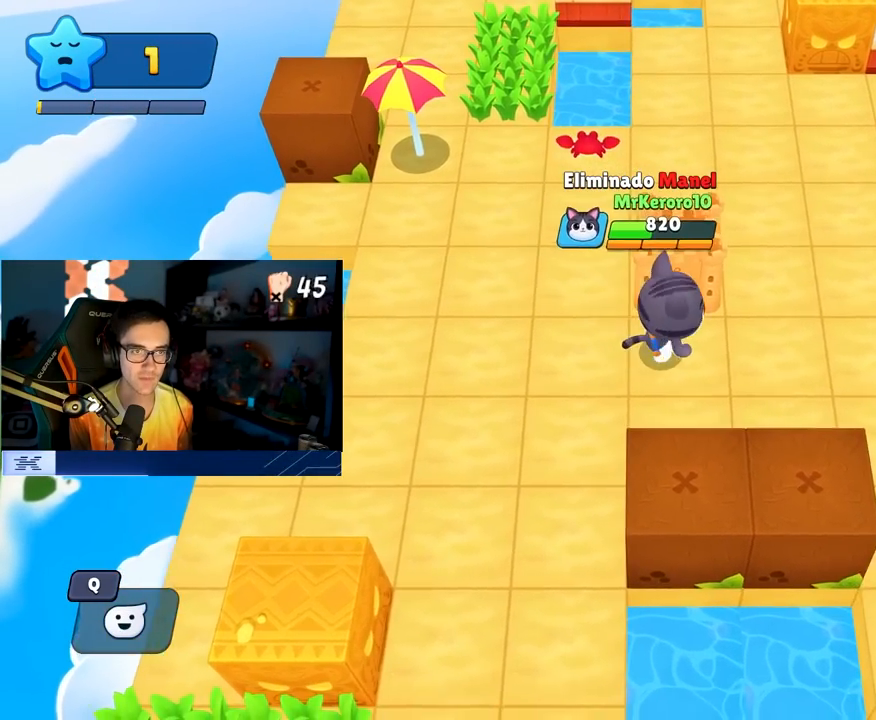
{"buttons": [], "left_stick": "right", "right_stick": "right", "events": [[217, "right_stick", "down-right"], [367, "right_stick", "right"]]}